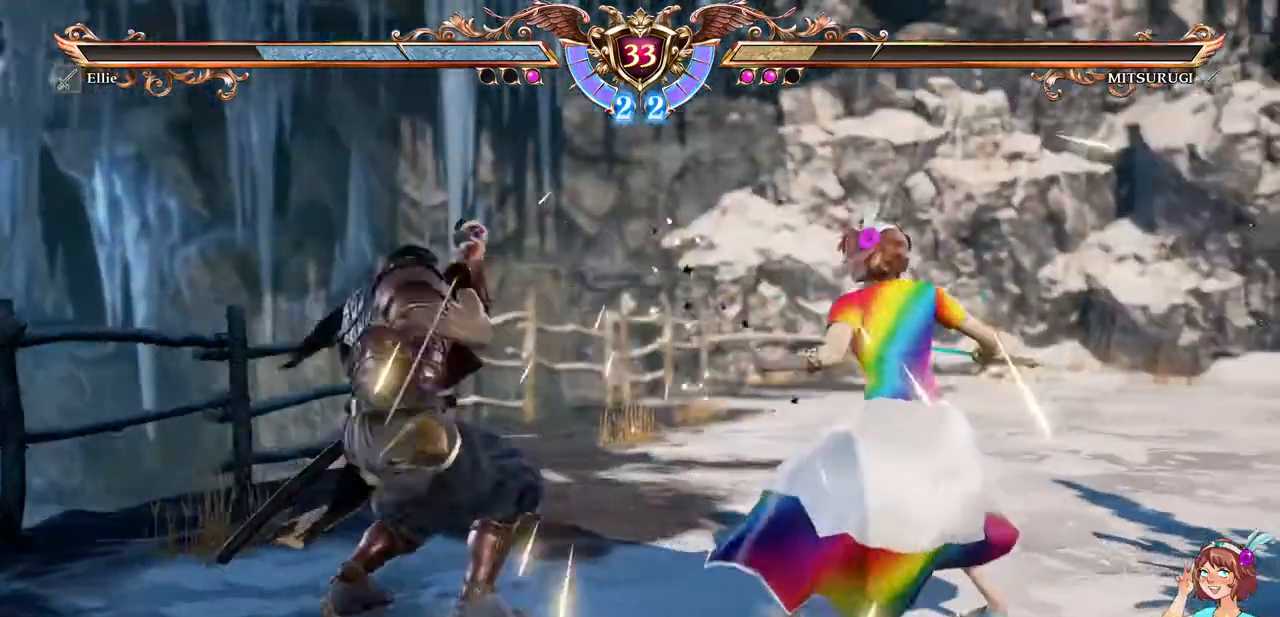
Gameplay with a controller (Xbox layout); each line is a JSON object with the inputs held at the frame after it. "events" lists button and stick changes between this image and that frame as [ms after this image, input, new state], when the widget could be followed in between. Not read: L3 R3 SELECT START.
{"buttons": [], "events": [[100, "X", "up"], [117, "DPAD_LEFT", "up"]]}
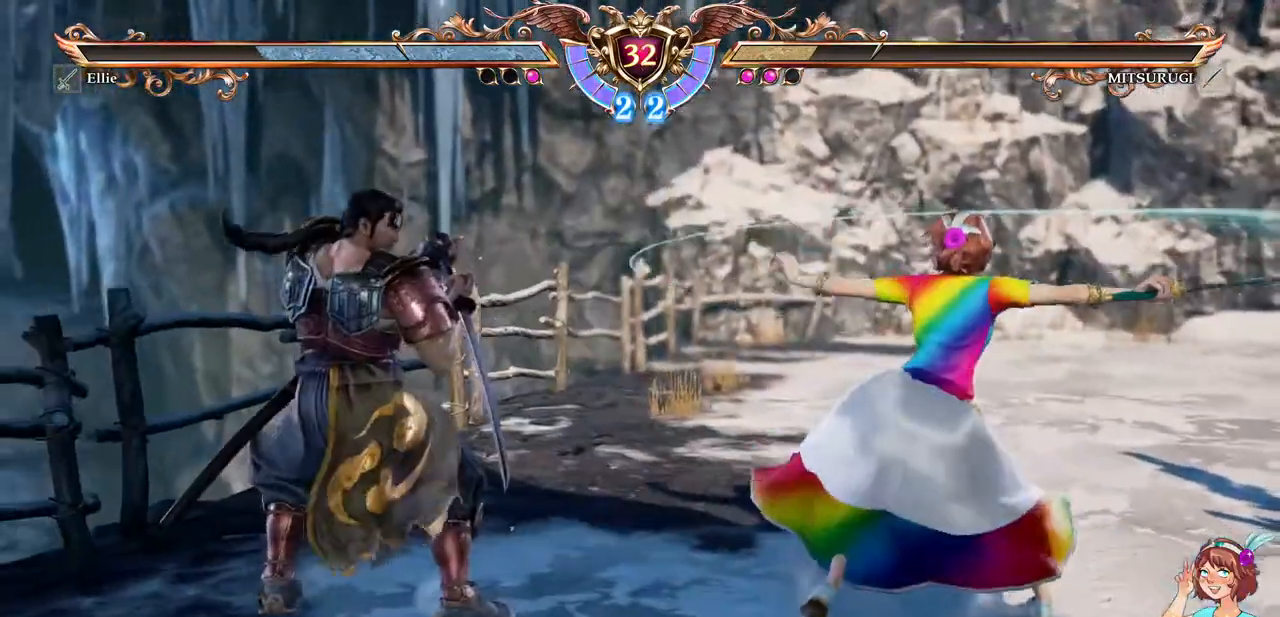
{"buttons": ["A", "DPAD_UP"], "events": [[100, "A", "down"], [267, "A", "up"], [300, "DPAD_UP", "down"], [467, "A", "down"]]}
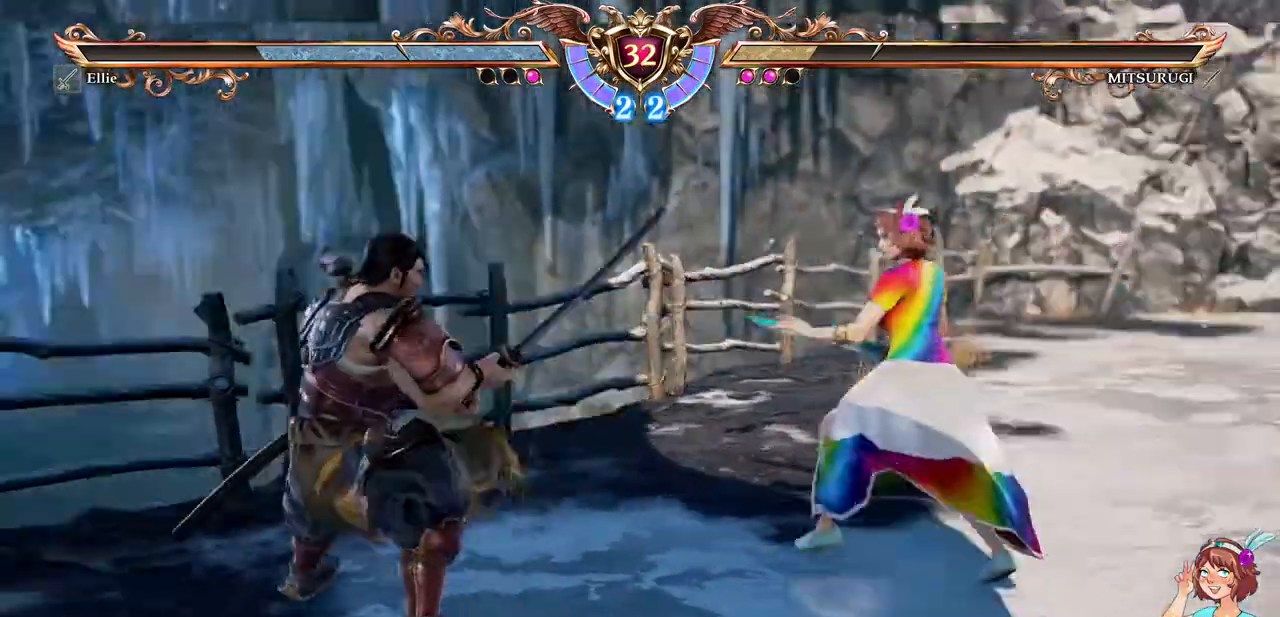
{"buttons": [], "events": [[33, "DPAD_UP", "up"], [100, "DPAD_DOWN", "down"], [100, "DPAD_LEFT", "down"], [117, "A", "up"], [167, "Y", "down"], [283, "Y", "up"], [300, "DPAD_DOWN", "up"], [317, "DPAD_LEFT", "up"]]}
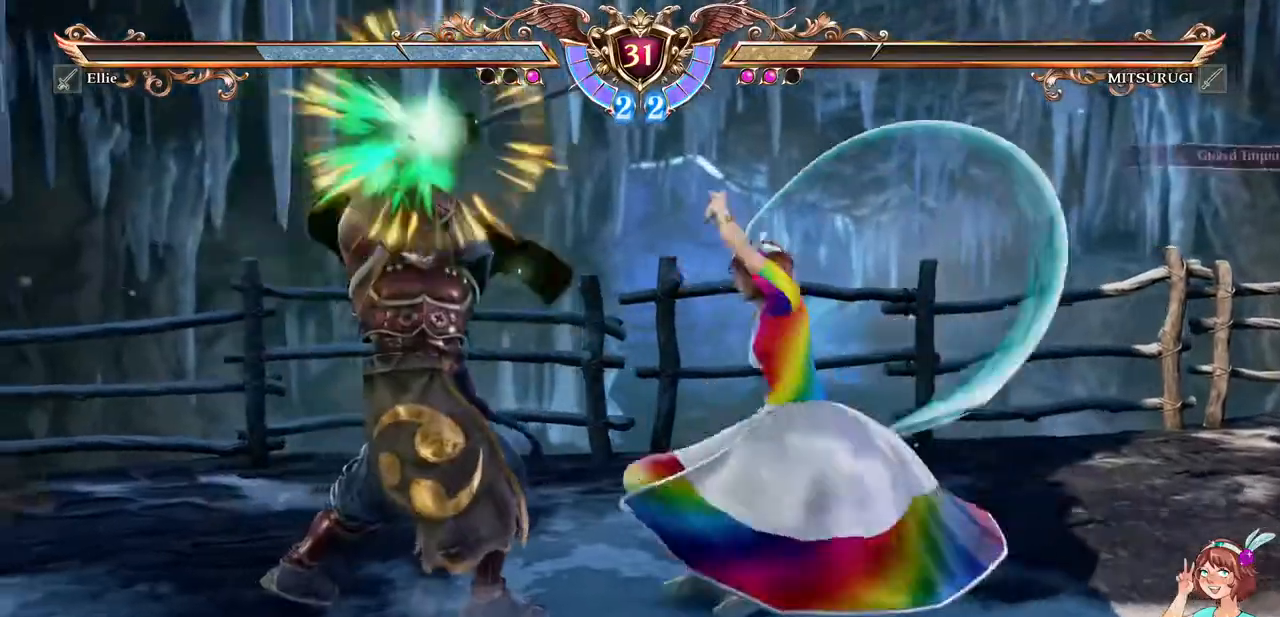
{"buttons": ["B", "DPAD_LEFT"], "events": [[417, "DPAD_LEFT", "down"], [467, "B", "down"]]}
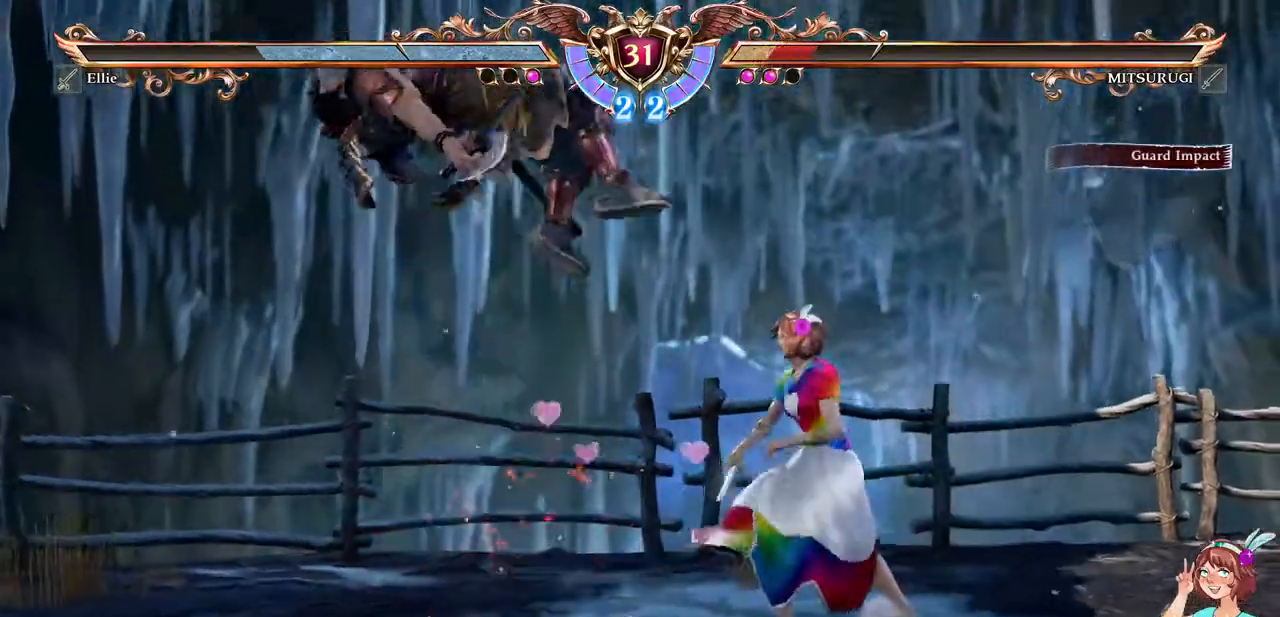
{"buttons": [], "events": [[67, "B", "up"], [100, "DPAD_LEFT", "up"], [117, "R1", "down"], [250, "R1", "up"]]}
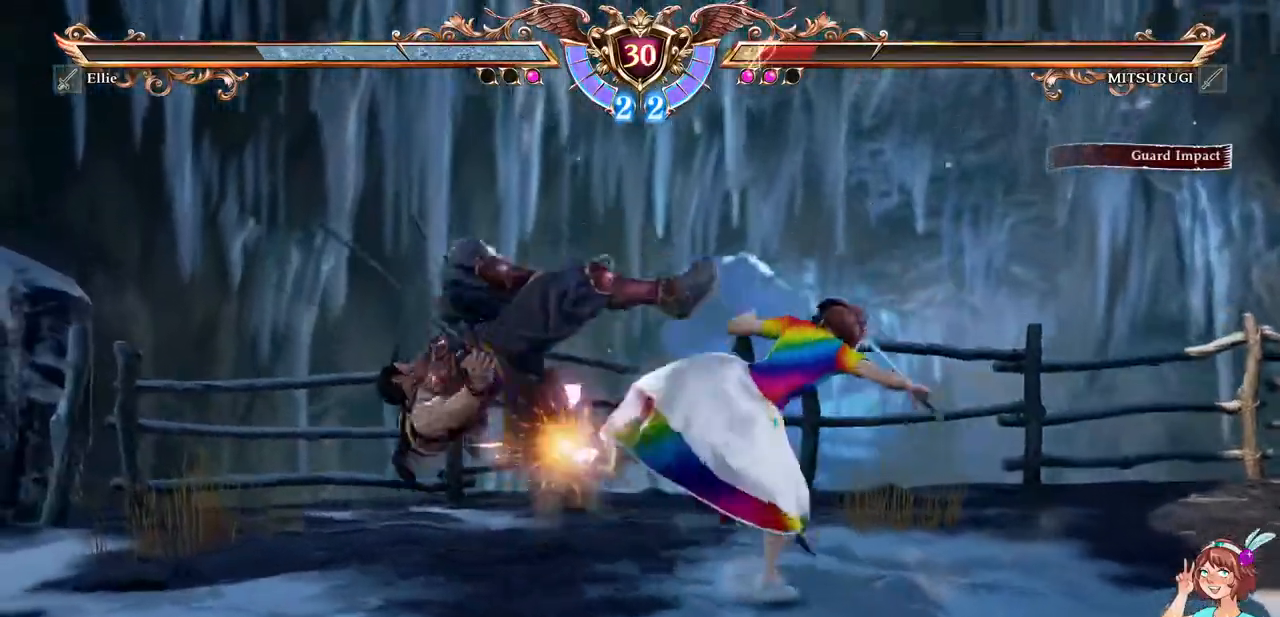
{"buttons": [], "events": []}
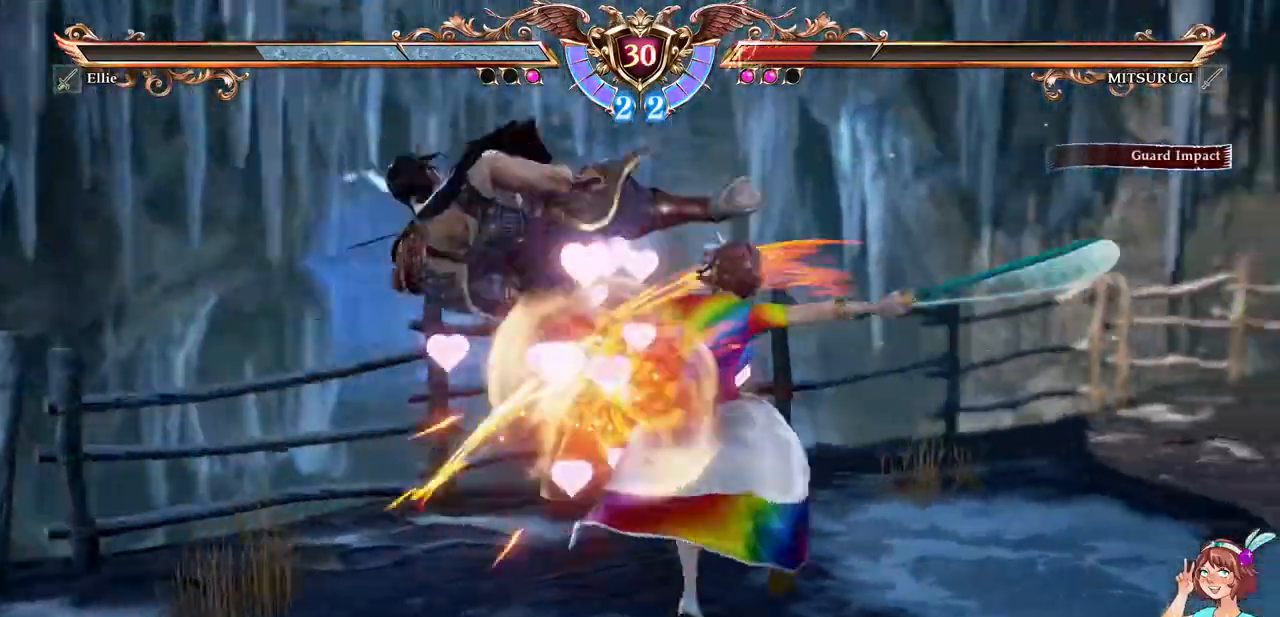
{"buttons": [], "events": [[333, "DPAD_DOWN", "down"], [333, "DPAD_LEFT", "down"], [383, "B", "down"], [483, "DPAD_LEFT", "up"], [500, "B", "up"], [500, "DPAD_DOWN", "up"]]}